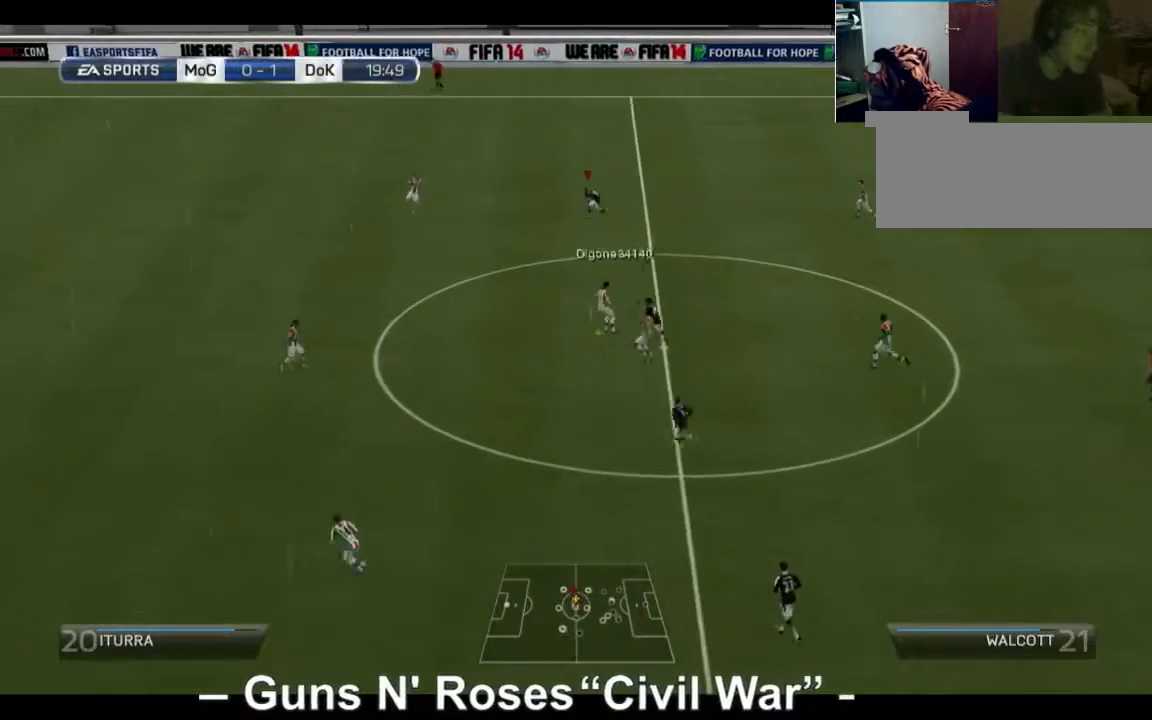
Gameplay with a controller (Xbox layout); each line is a JSON object with the inputs held at the frame after it (dt_ms = milliseconds from this image to that frame). "events" lists button and stick changes between this image and that frame as [ms after this image, input, new state], when the widget could be followed in between. Not read: L3 R3.
{"dt_ms": 520, "buttons": [], "left_stick": "center", "right_stick": "center", "events": [[320, "R2", "up"], [320, "left_stick", "up-left"], [440, "left_stick", "center"]]}
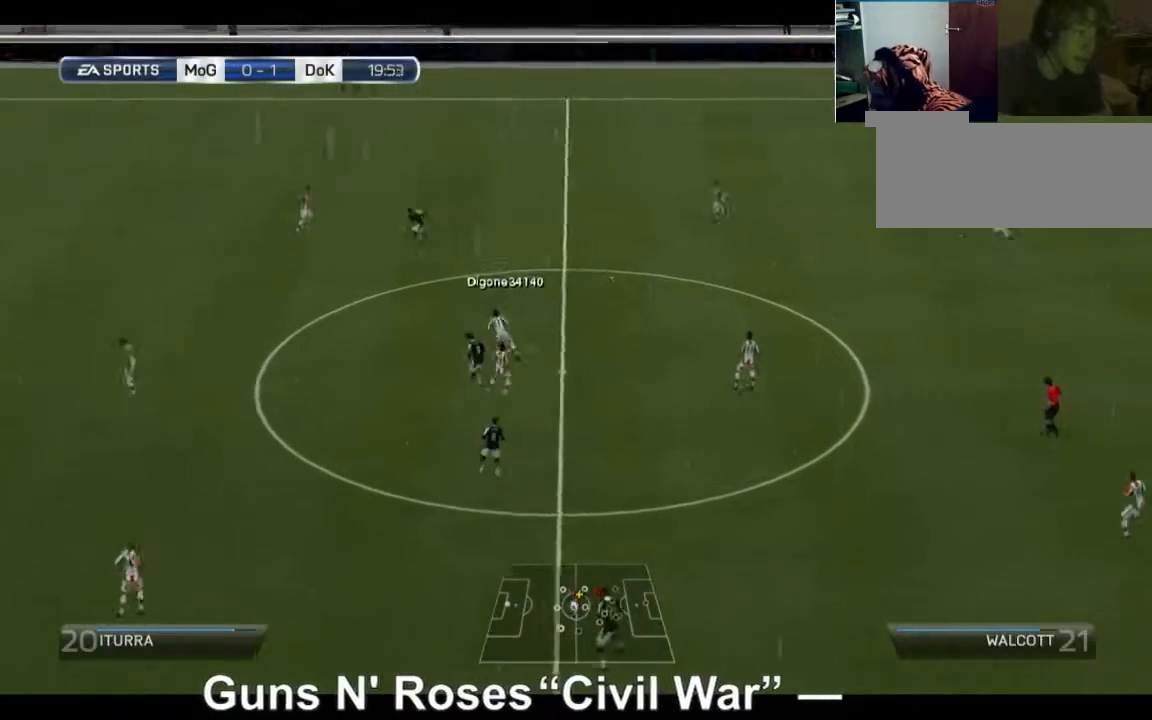
{"dt_ms": 1000, "buttons": ["A"], "left_stick": "left", "right_stick": "center"}
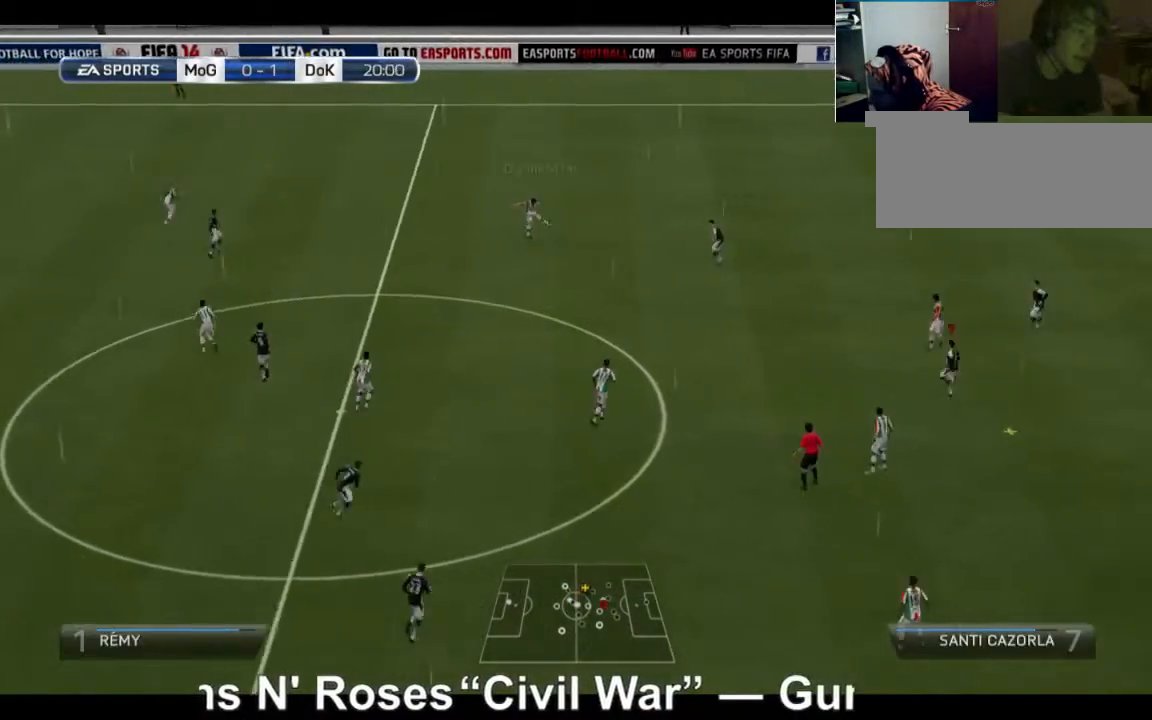
{"dt_ms": 480, "buttons": ["A", "R2"], "left_stick": "left", "right_stick": "center", "events": [[40, "L1", "down"], [240, "L1", "up"], [360, "R2", "down"]]}
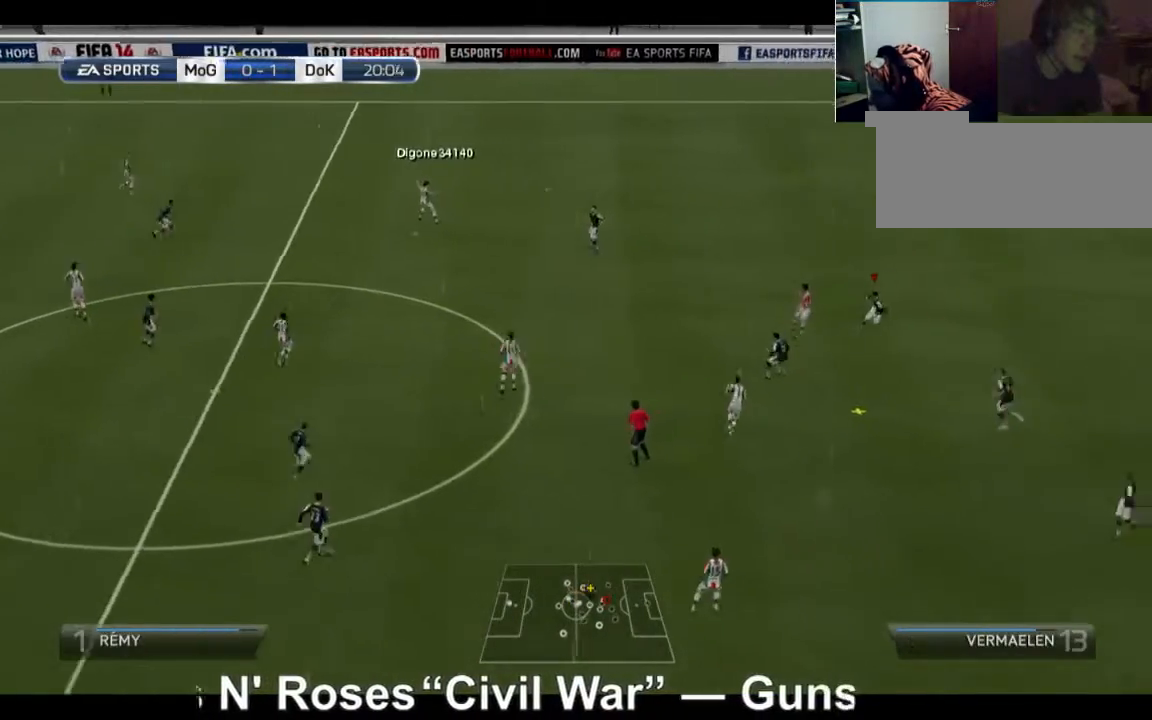
{"dt_ms": 520, "buttons": ["B"], "left_stick": "left", "right_stick": "center", "events": [[160, "A", "up"], [360, "R2", "up"], [520, "B", "down"]]}
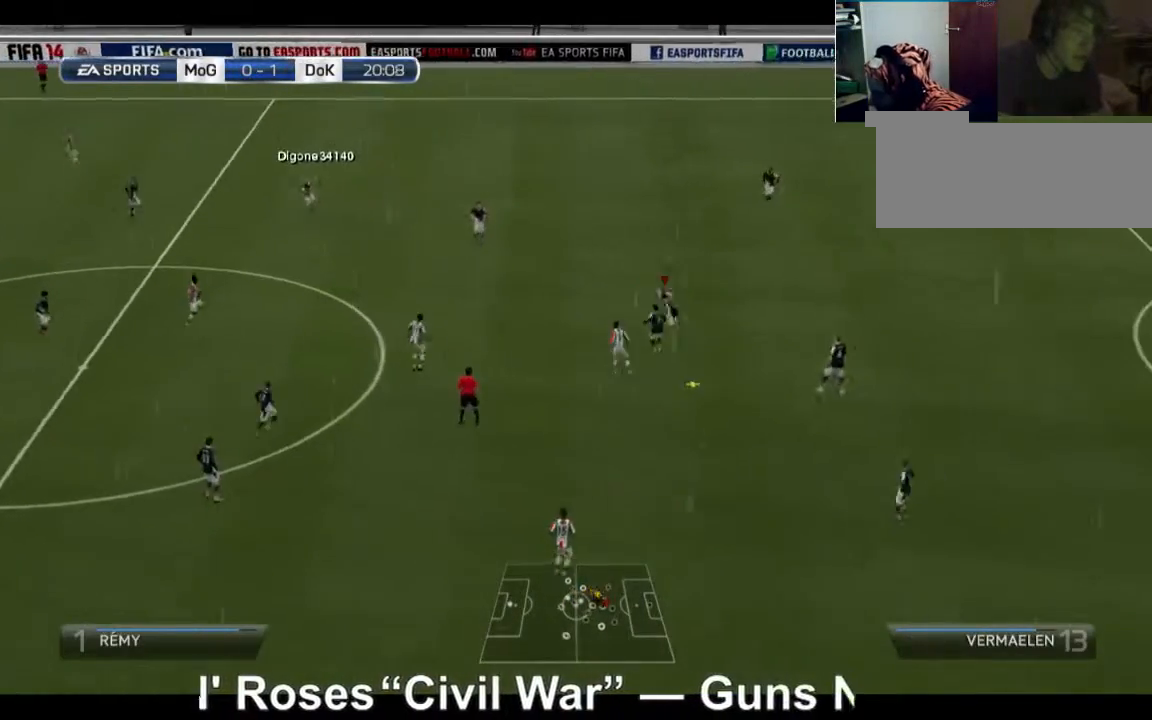
{"dt_ms": 480, "buttons": [], "left_stick": "left", "right_stick": "center", "events": [[440, "B", "up"]]}
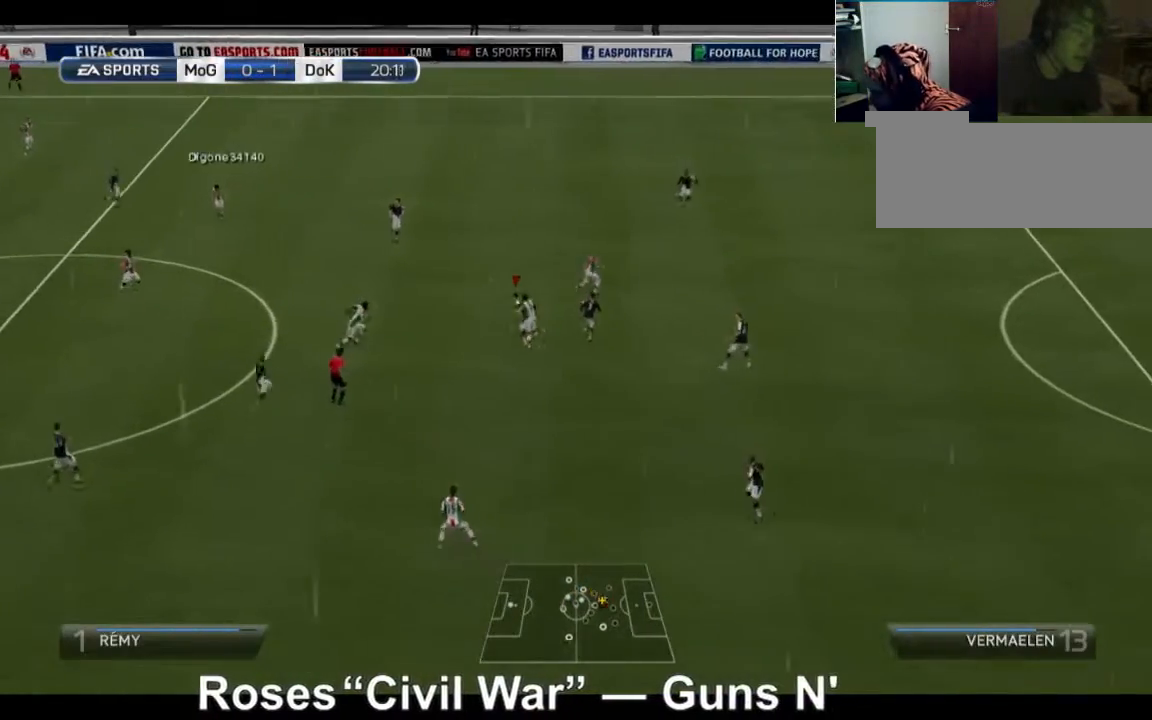
{"dt_ms": 520, "buttons": [], "left_stick": "left", "right_stick": "center", "events": []}
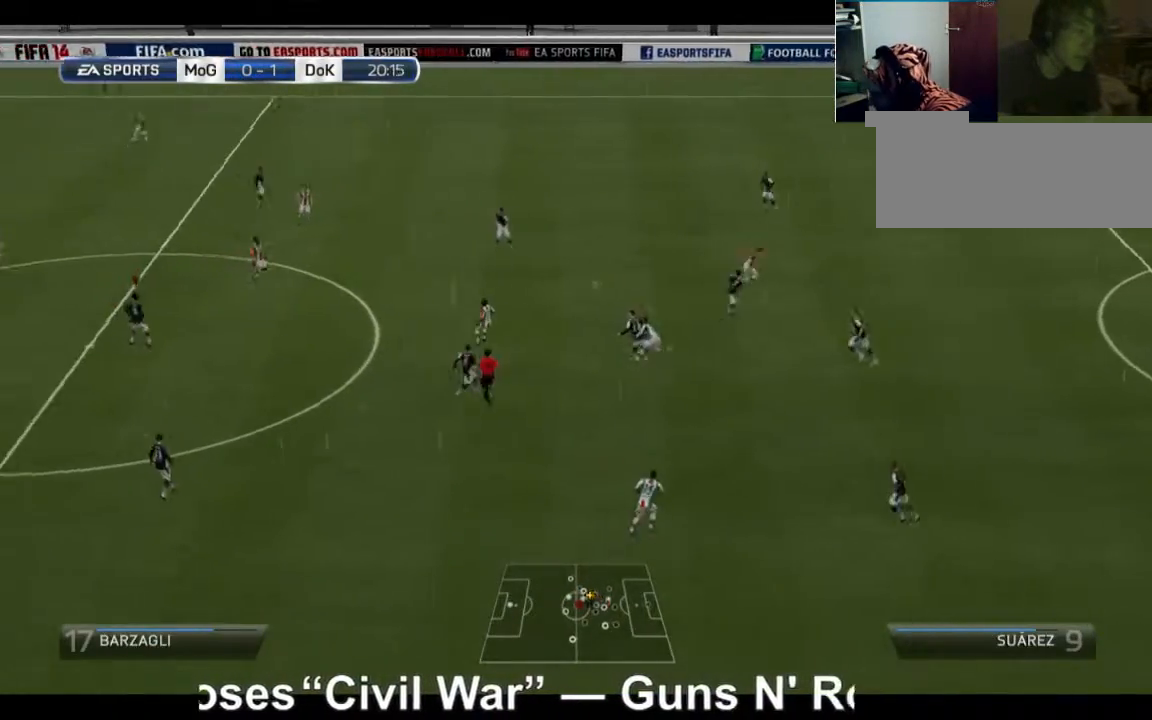
{"dt_ms": 480, "buttons": ["R2"], "left_stick": "left", "right_stick": "center", "events": [[480, "R2", "down"]]}
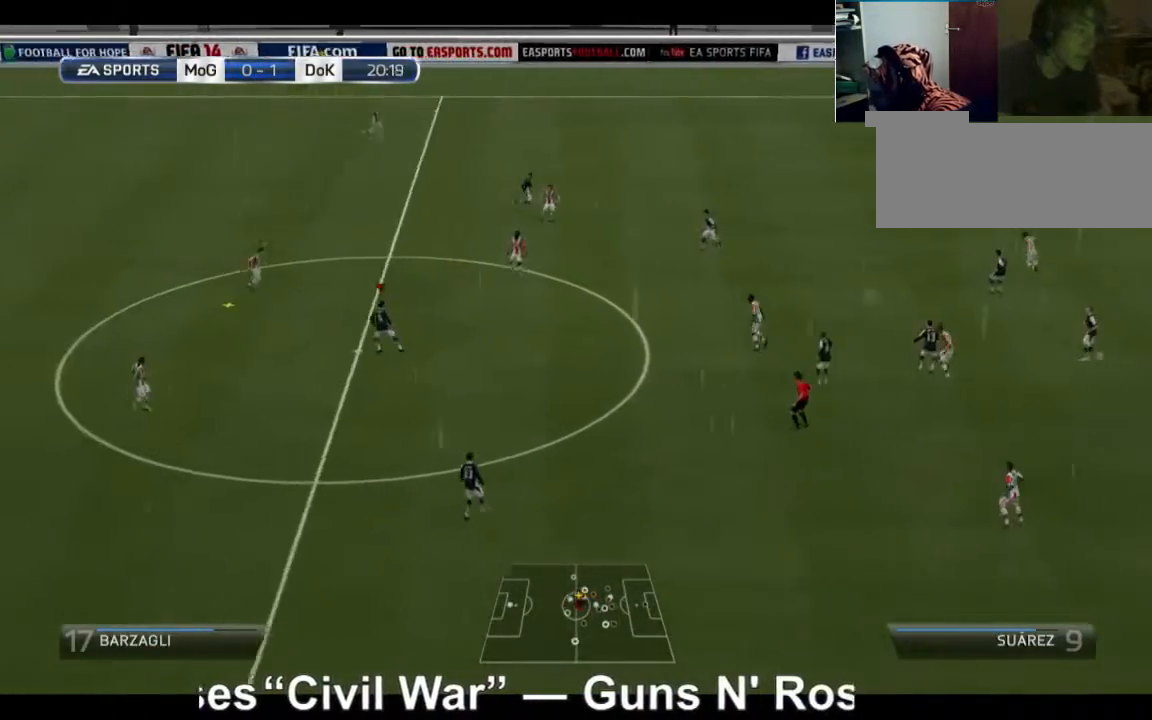
{"dt_ms": 520, "buttons": ["R2"], "left_stick": "up", "right_stick": "center", "events": [[240, "left_stick", "up"]]}
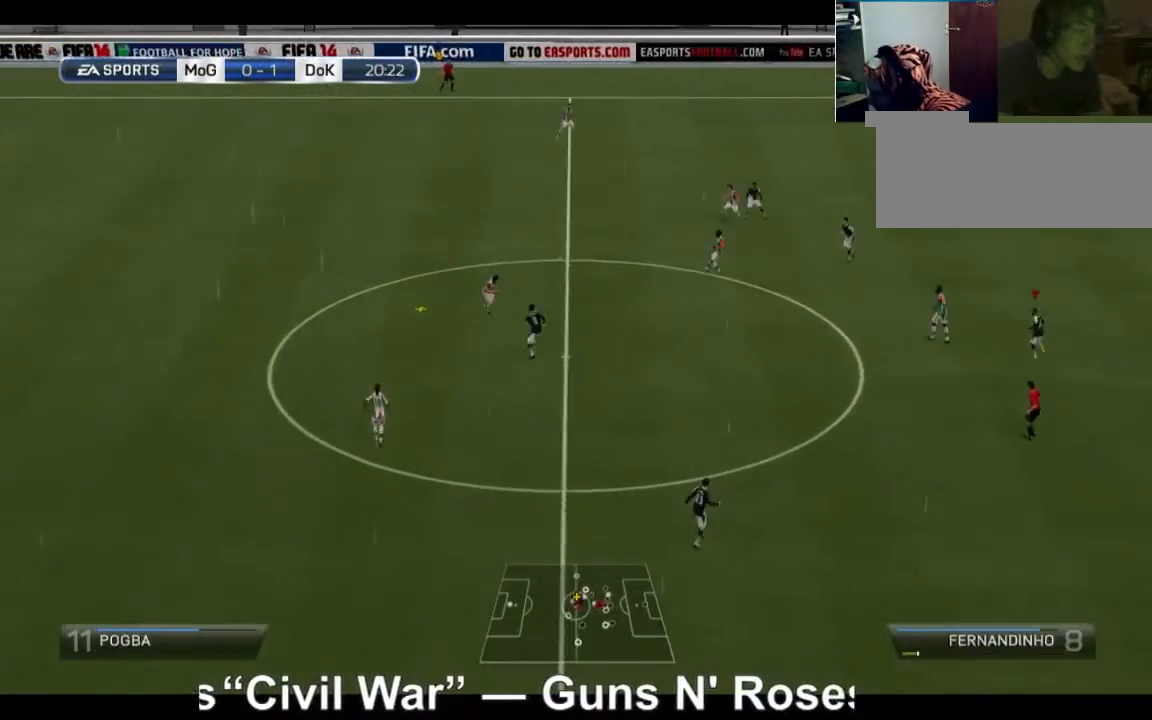
{"dt_ms": 480, "buttons": ["A", "R2"], "left_stick": "up", "right_stick": "center", "events": [[200, "A", "down"]]}
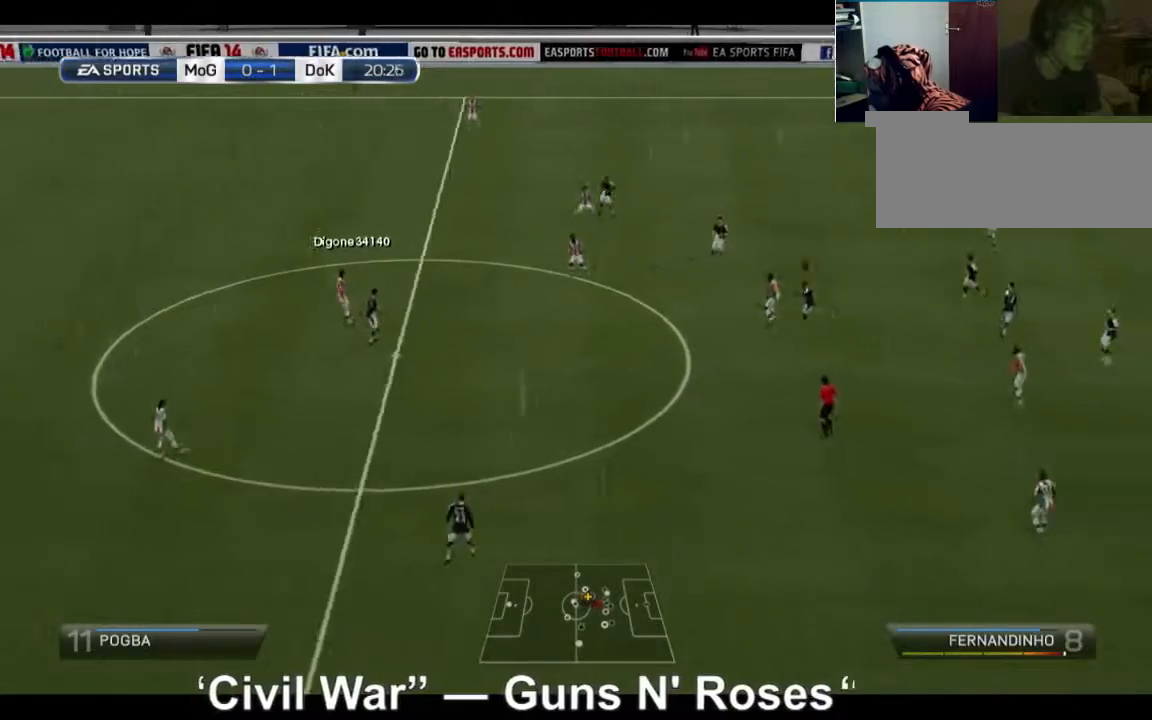
{"dt_ms": 520, "buttons": ["R2"], "left_stick": "left", "right_stick": "center", "events": [[120, "left_stick", "up-left"], [320, "left_stick", "left"], [360, "A", "up"]]}
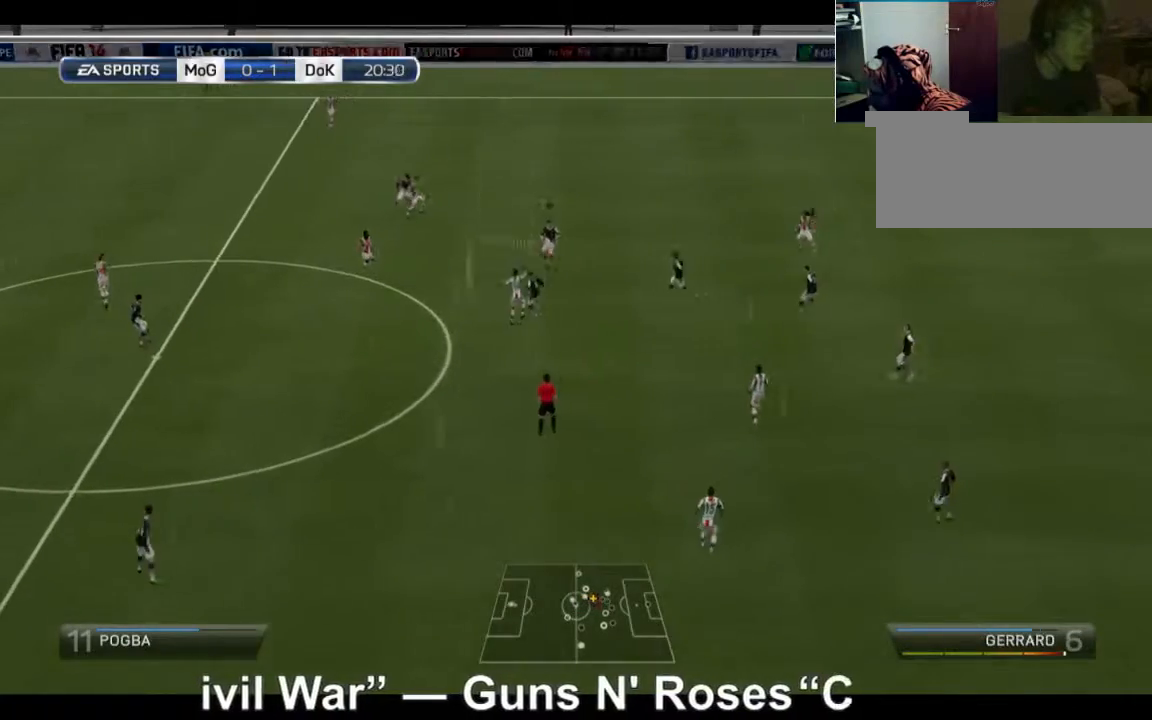
{"dt_ms": 480, "buttons": [], "left_stick": "left", "right_stick": "center", "events": [[480, "R2", "up"]]}
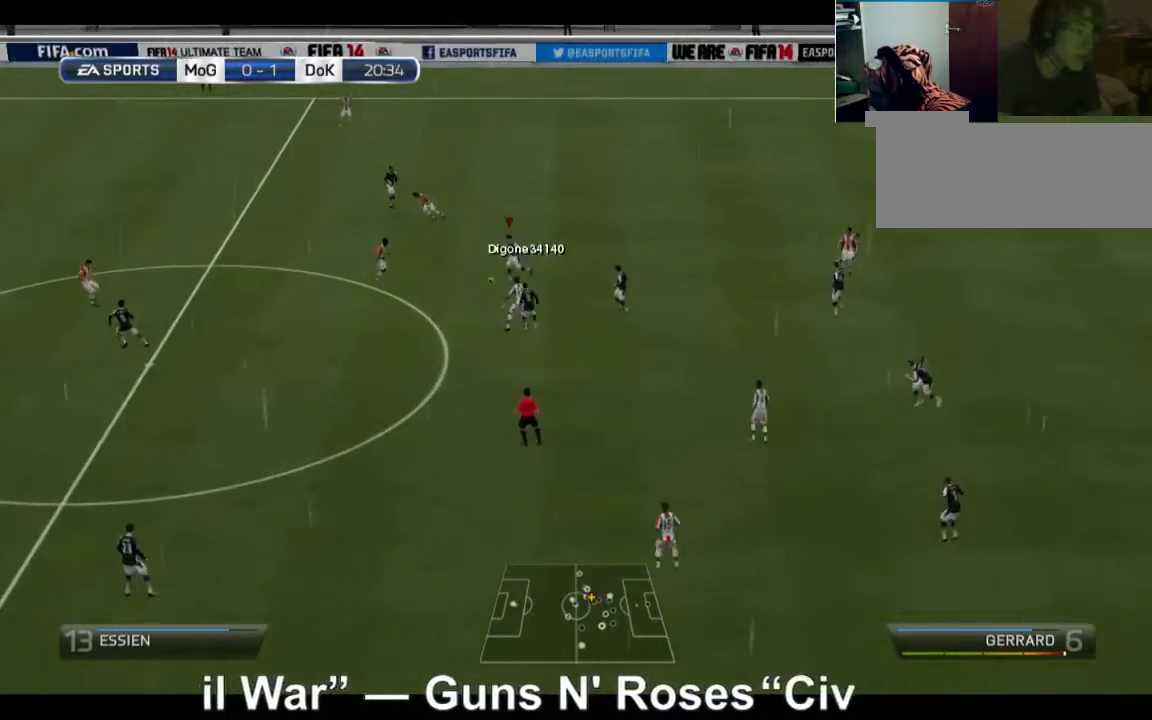
{"dt_ms": 520, "buttons": ["L1"], "left_stick": "left", "right_stick": "center", "events": [[120, "L1", "down"]]}
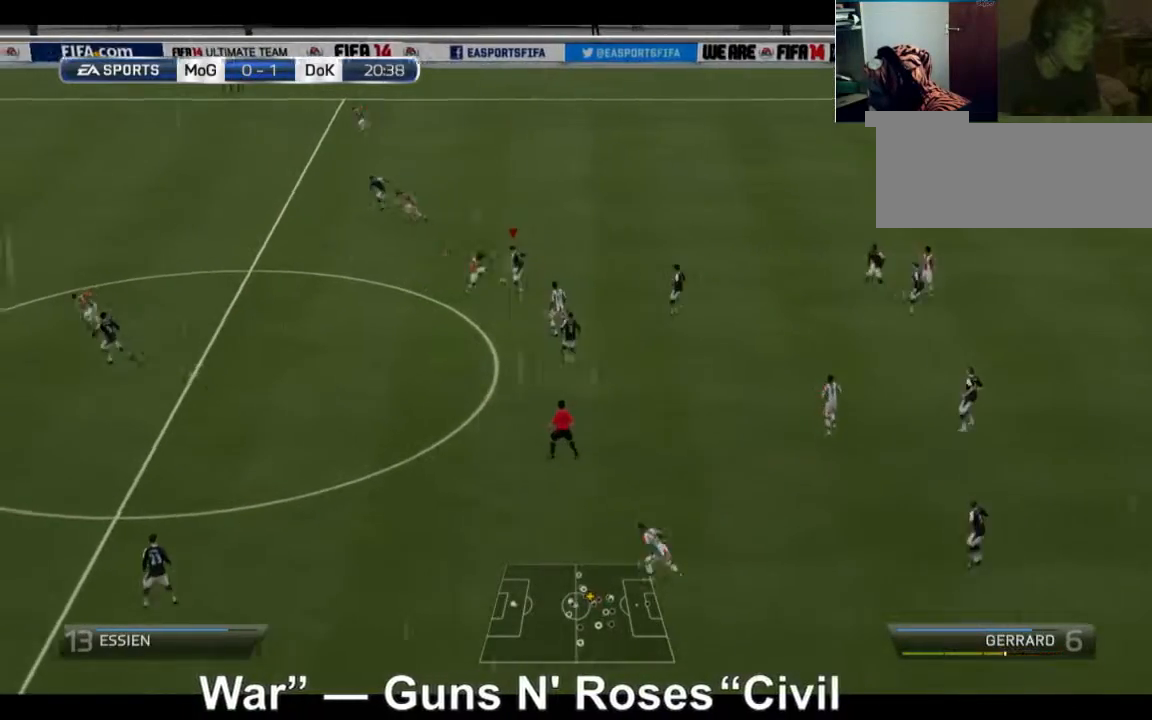
{"dt_ms": 480, "buttons": [], "left_stick": "left", "right_stick": "center"}
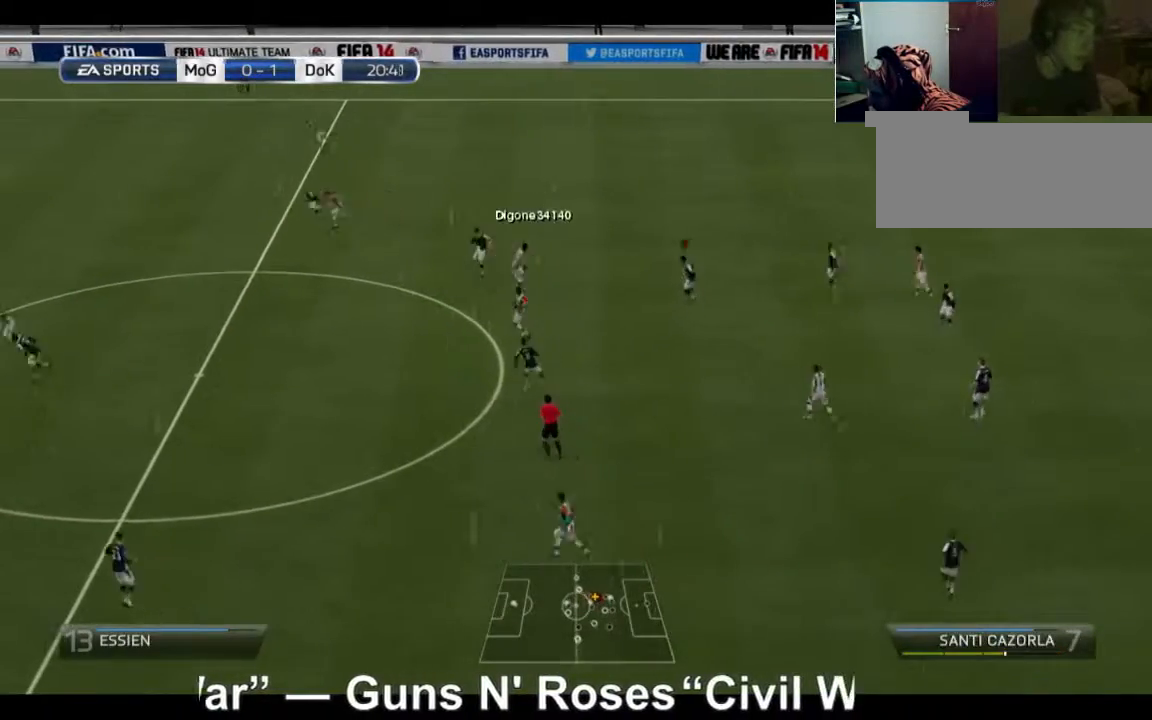
{"dt_ms": 520, "buttons": [], "left_stick": "left", "right_stick": "center", "events": []}
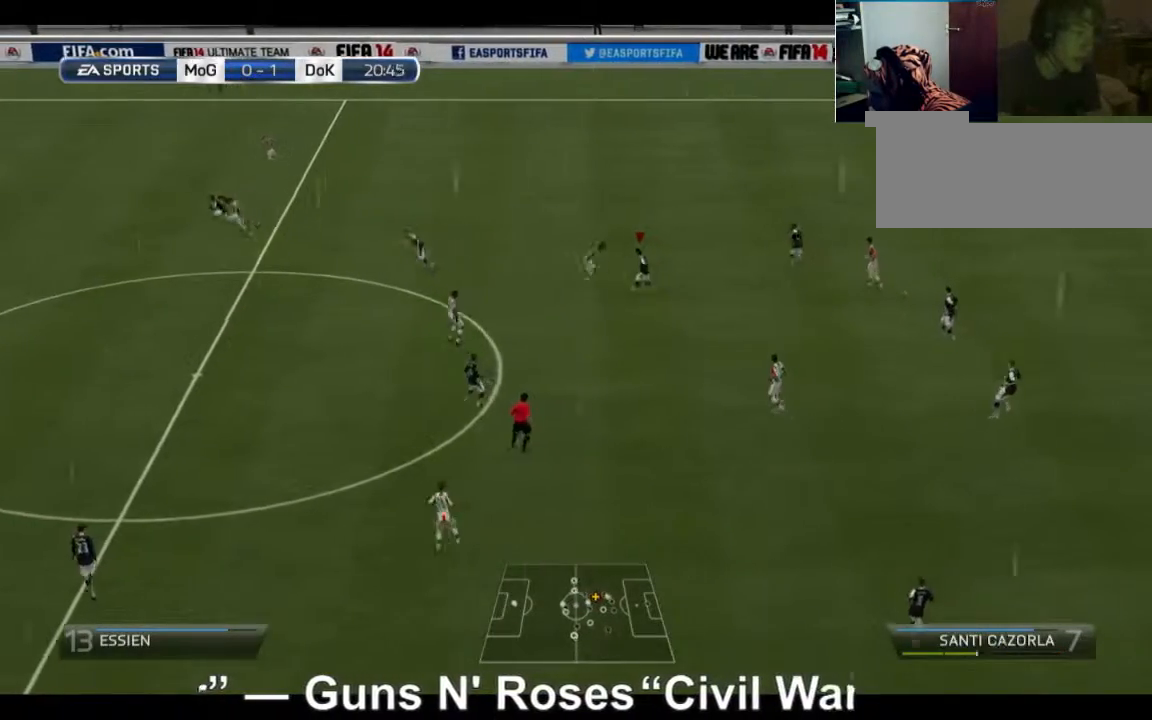
{"dt_ms": 480, "buttons": [], "left_stick": "left", "right_stick": "center", "events": []}
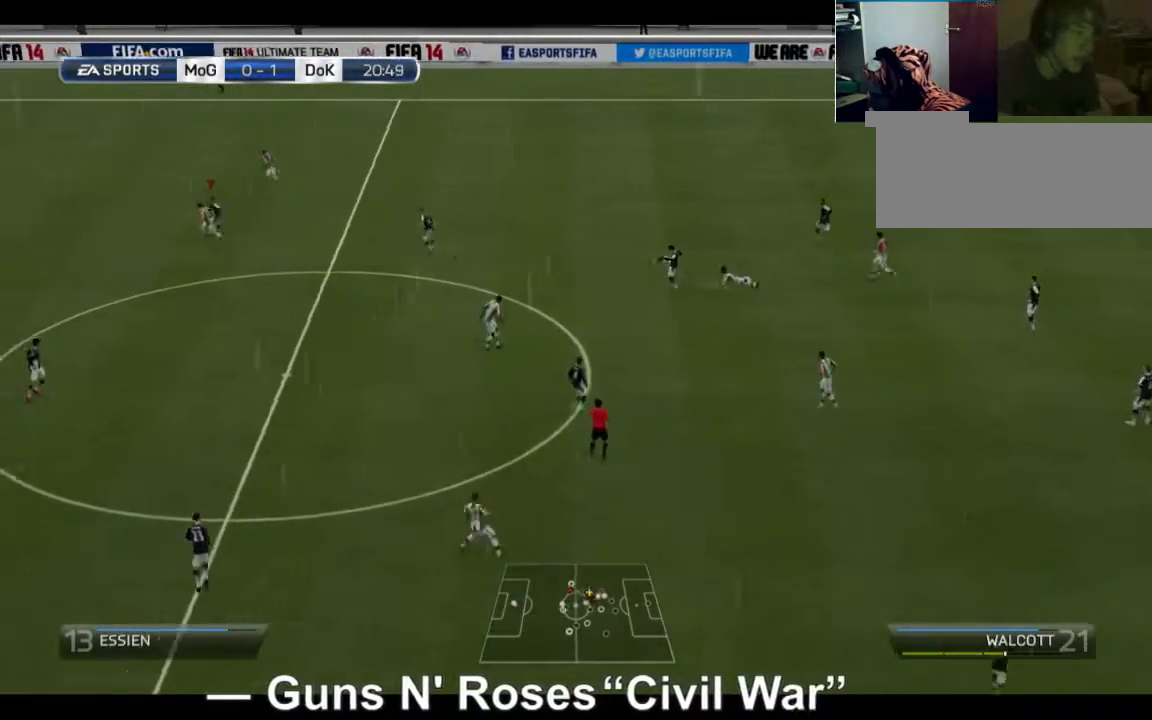
{"dt_ms": 520, "buttons": ["R2"], "left_stick": "left", "right_stick": "center", "events": [[360, "R2", "down"]]}
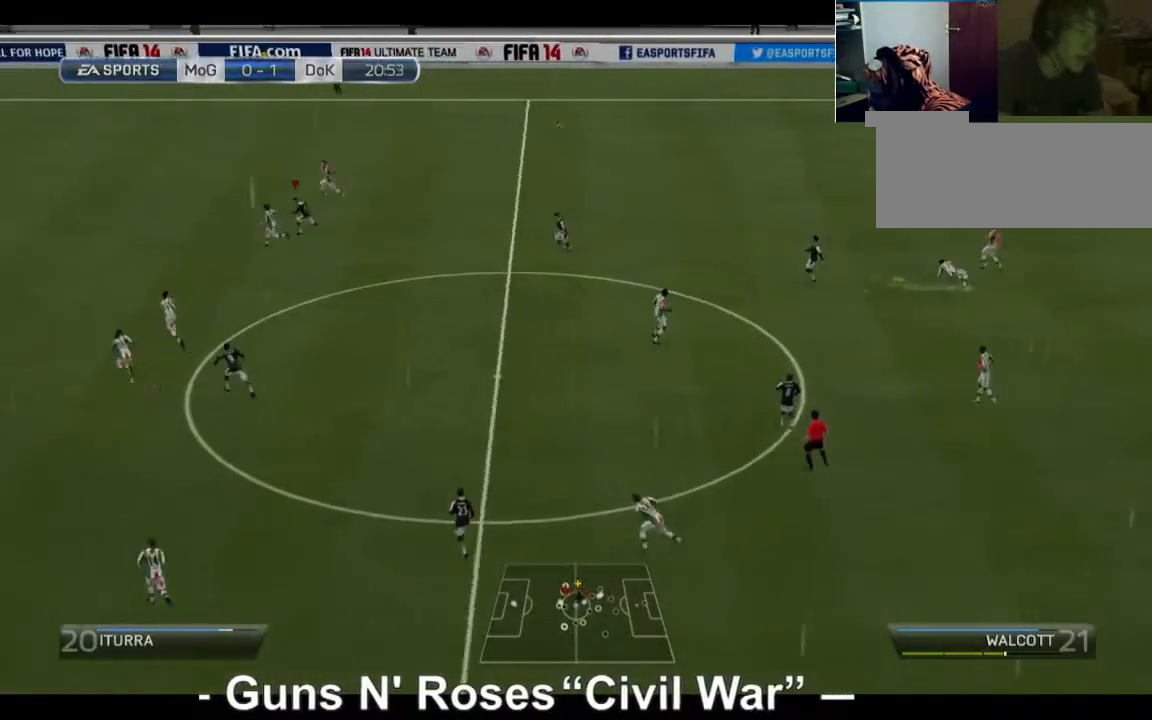
{"dt_ms": 480, "buttons": ["R2"], "left_stick": "left", "right_stick": "center", "events": []}
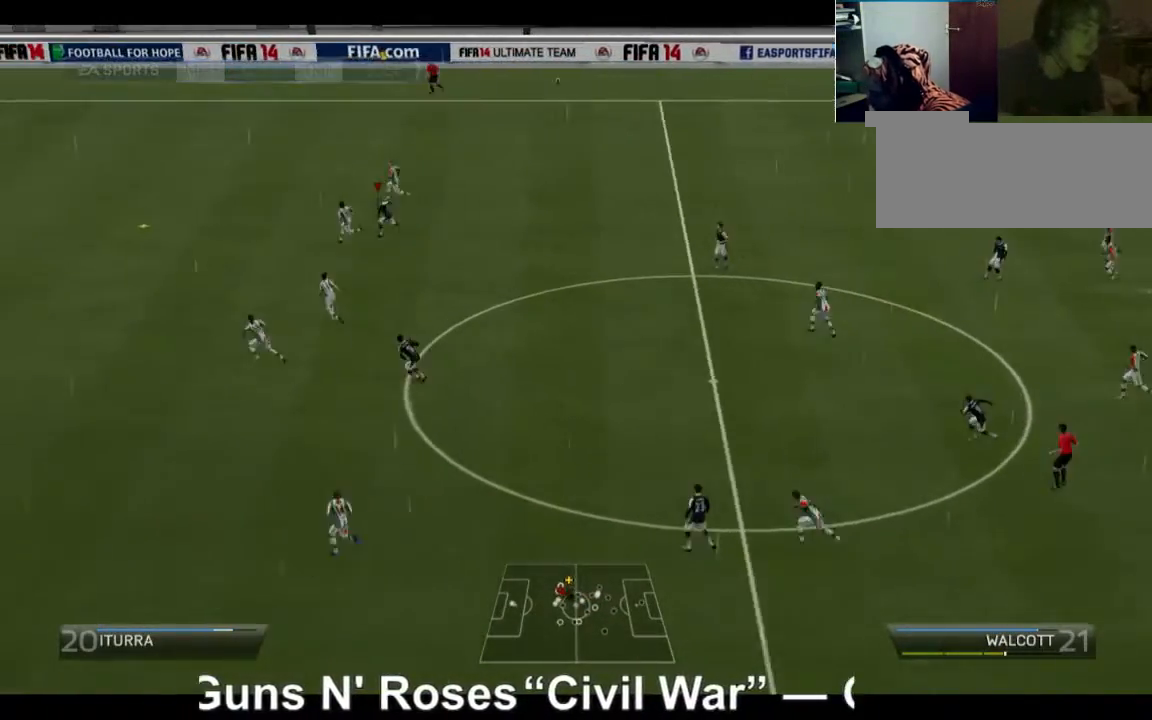
{"dt_ms": 520, "buttons": ["R2"], "left_stick": "left", "right_stick": "center", "events": []}
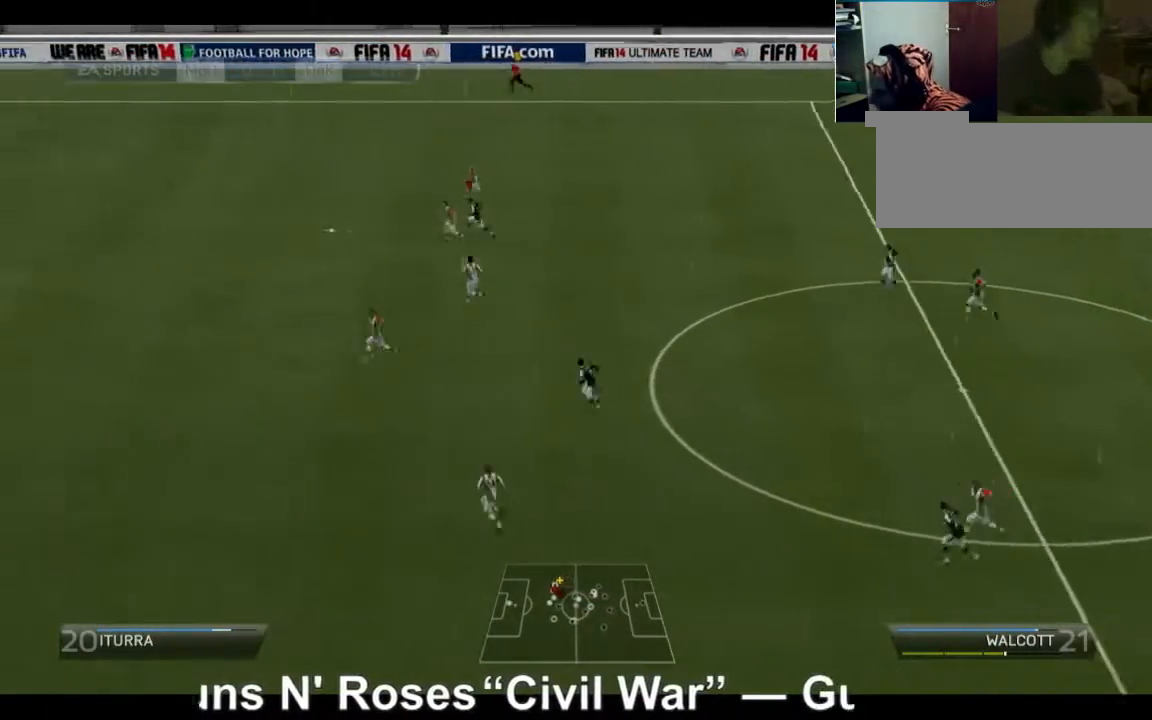
{"dt_ms": 480, "buttons": ["R2"], "left_stick": "left", "right_stick": "center", "events": []}
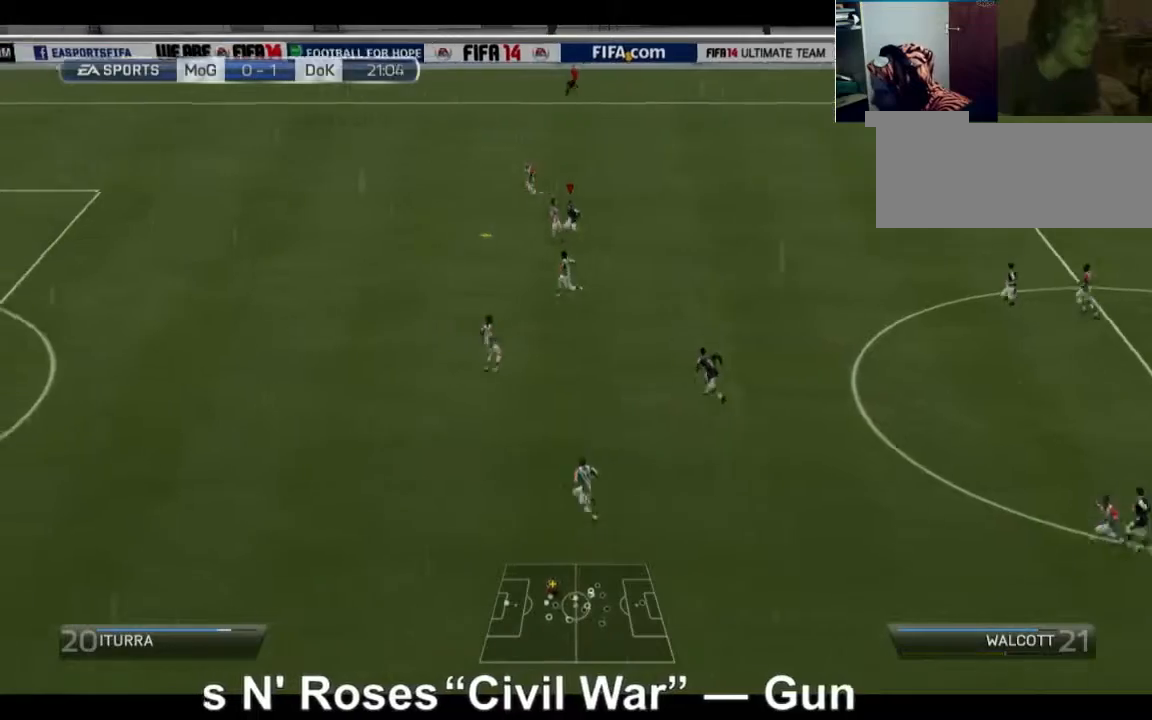
{"dt_ms": 520, "buttons": ["R2"], "left_stick": "left", "right_stick": "center", "events": []}
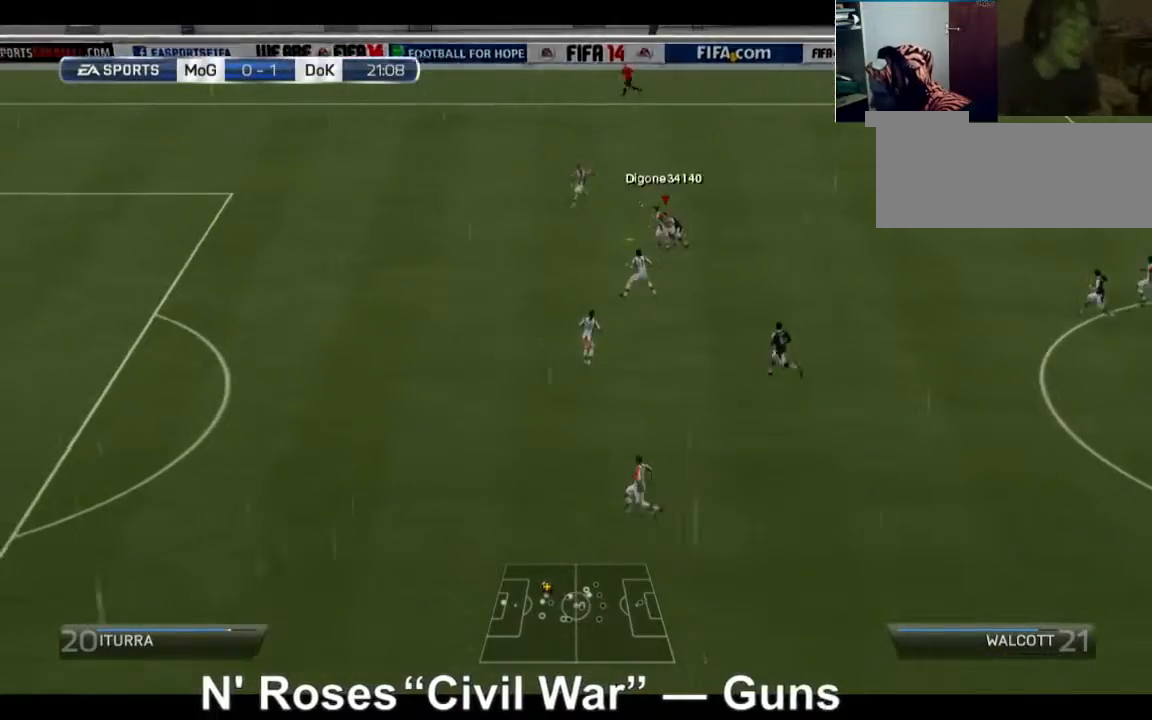
{"dt_ms": 480, "buttons": ["R2"], "left_stick": "left", "right_stick": "center", "events": []}
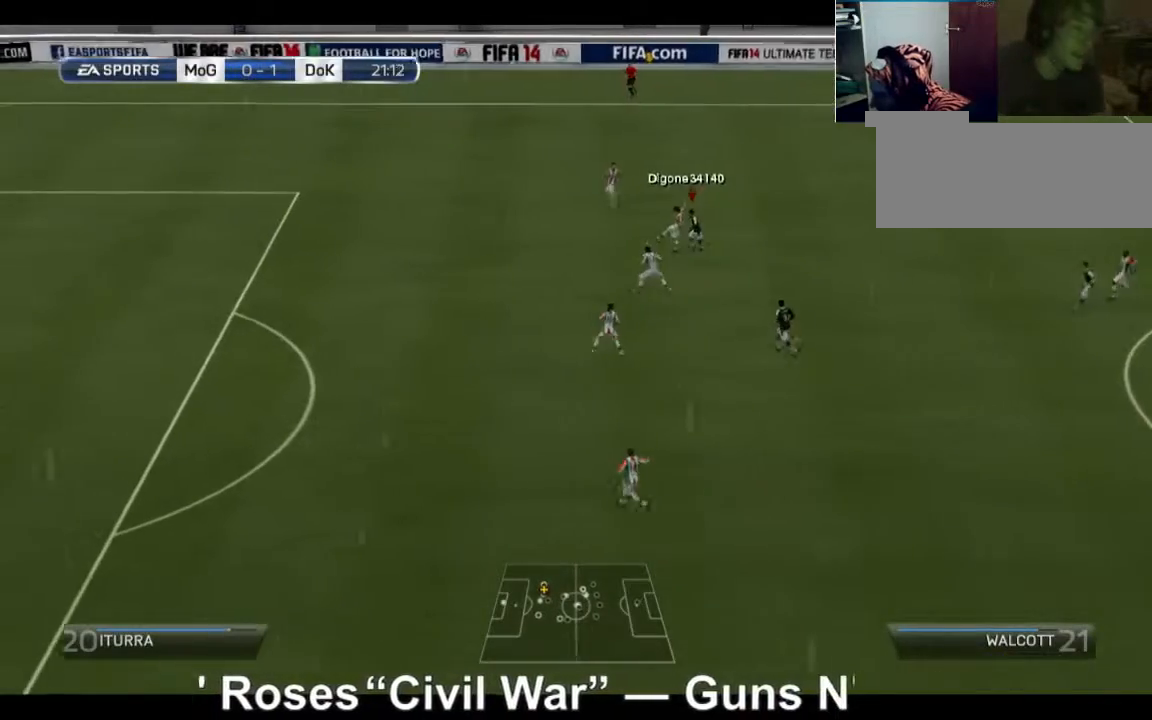
{"dt_ms": 520, "buttons": ["R2"], "left_stick": "left", "right_stick": "center", "events": []}
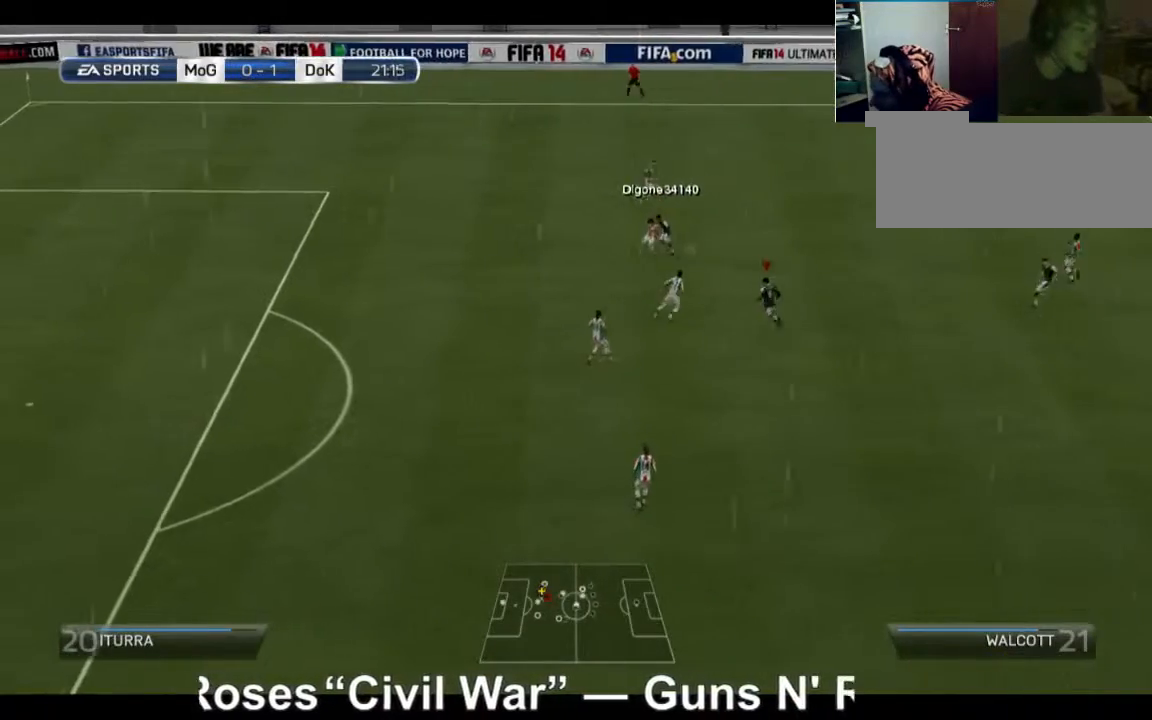
{"dt_ms": 480, "buttons": ["R2"], "left_stick": "down-left", "right_stick": "center", "events": [[360, "left_stick", "down-left"]]}
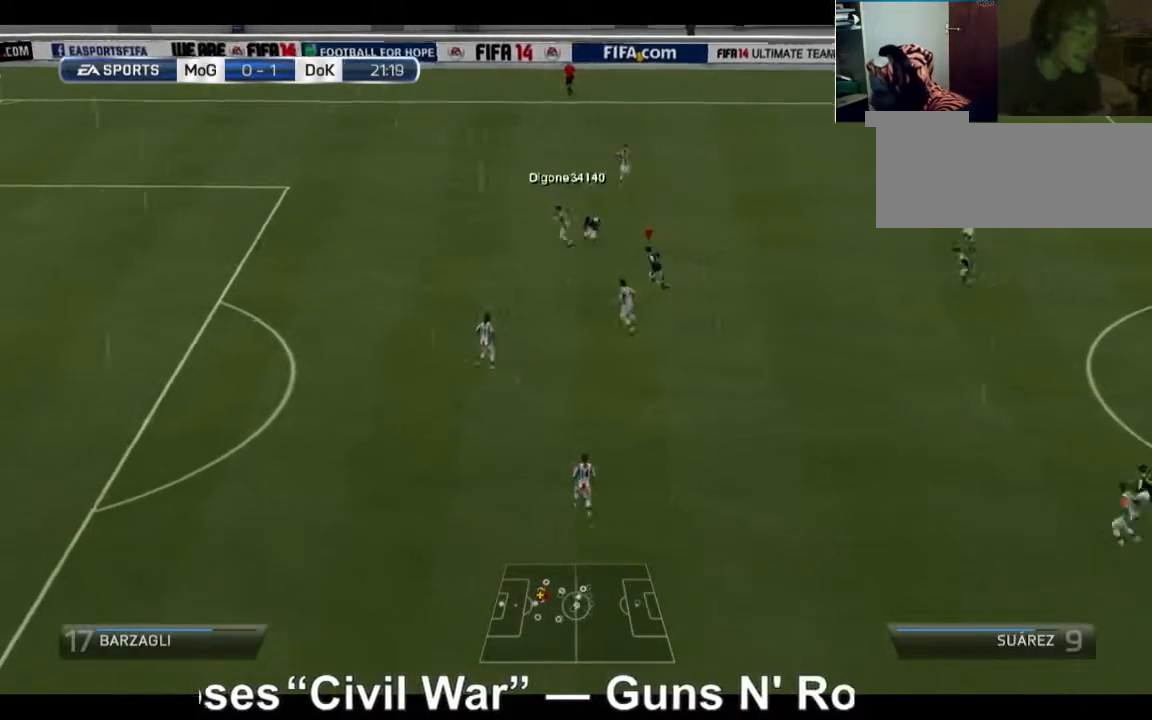
{"dt_ms": 520, "buttons": ["R2"], "left_stick": "down", "right_stick": "center", "events": [[360, "left_stick", "down"]]}
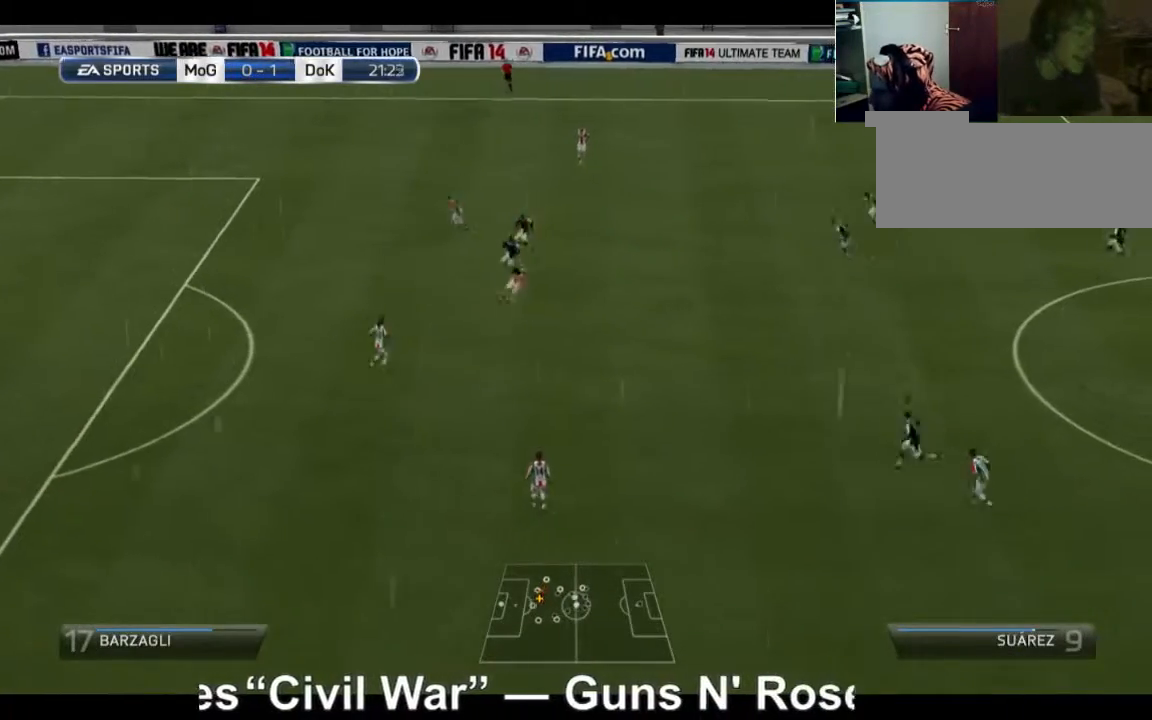
{"dt_ms": 480, "buttons": ["R2"], "left_stick": "down-right", "right_stick": "center", "events": [[40, "left_stick", "down-right"]]}
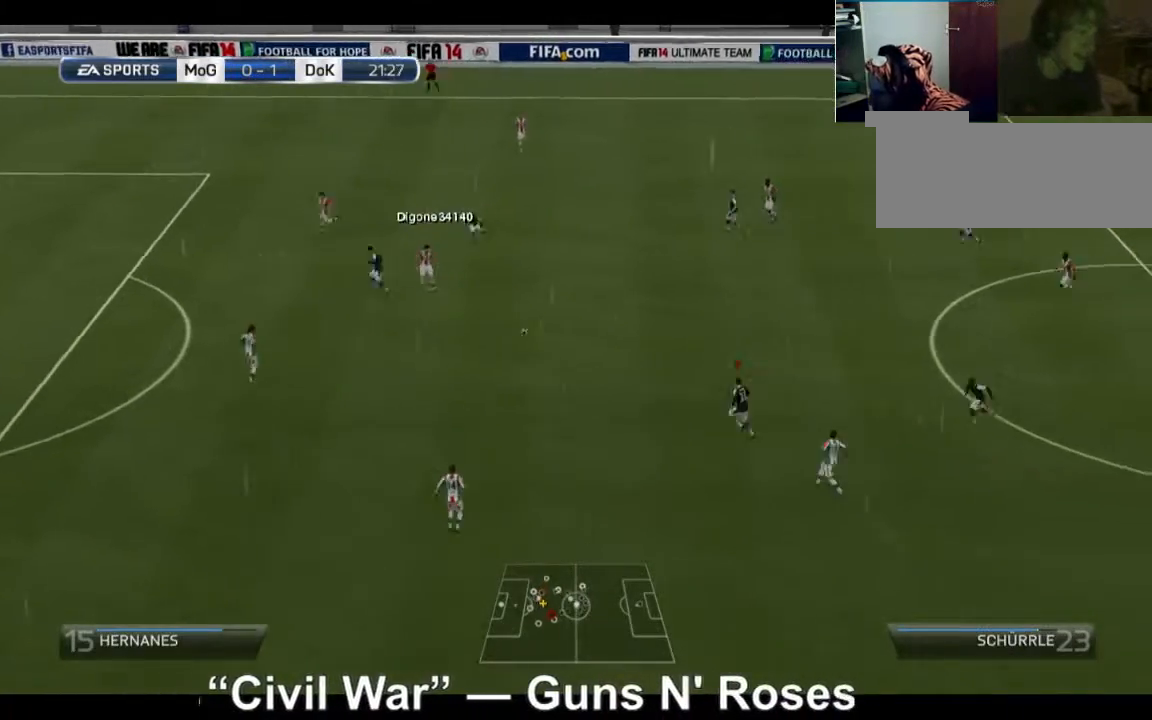
{"dt_ms": 520, "buttons": [], "left_stick": "left", "right_stick": "center", "events": [[120, "R2", "up"], [240, "left_stick", "left"]]}
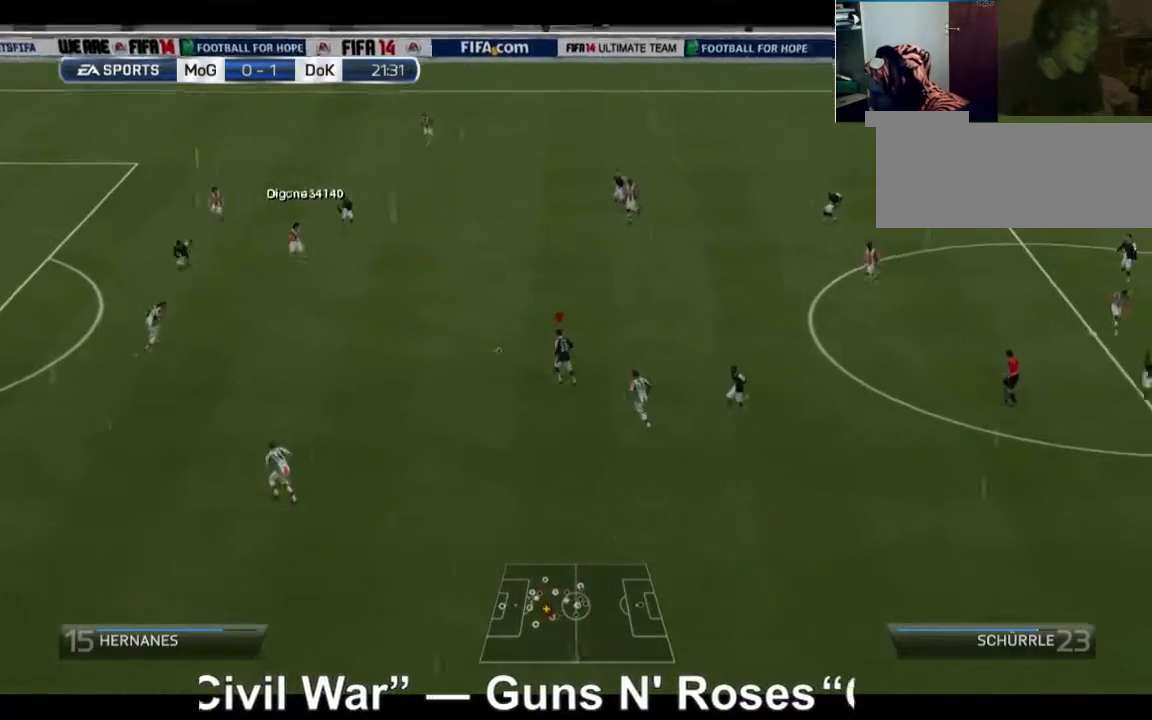
{"dt_ms": 480, "buttons": [], "left_stick": "left", "right_stick": "center", "events": []}
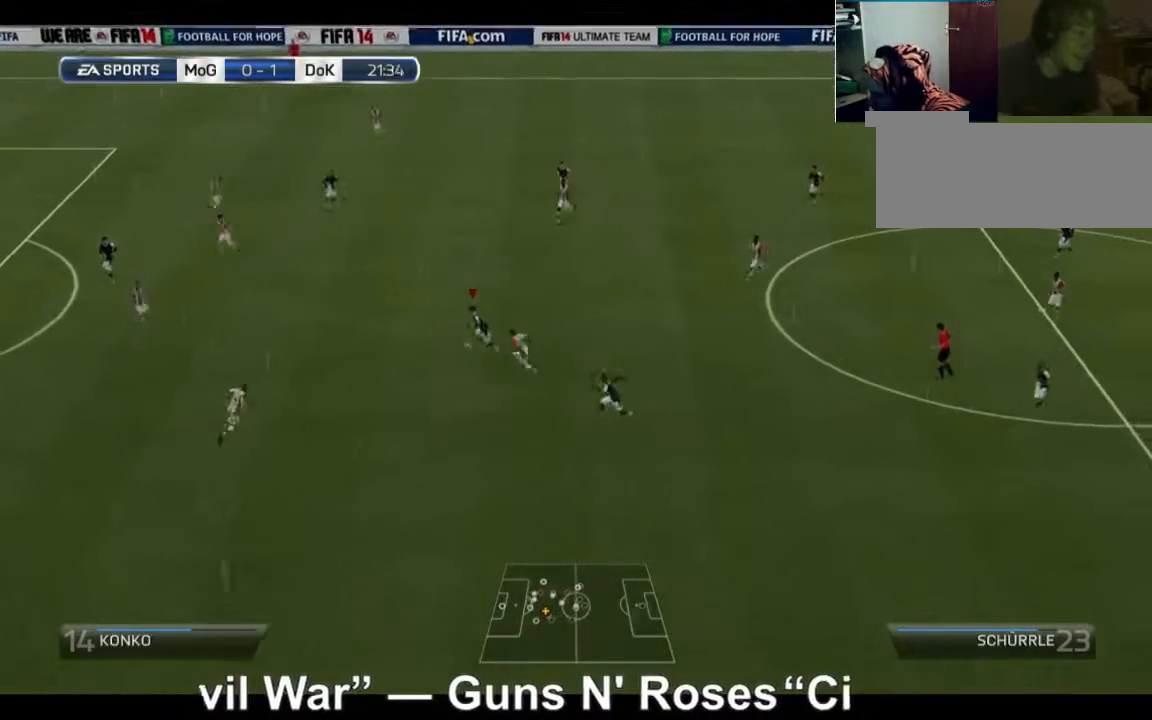
{"dt_ms": 520, "buttons": [], "left_stick": "left", "right_stick": "center", "events": []}